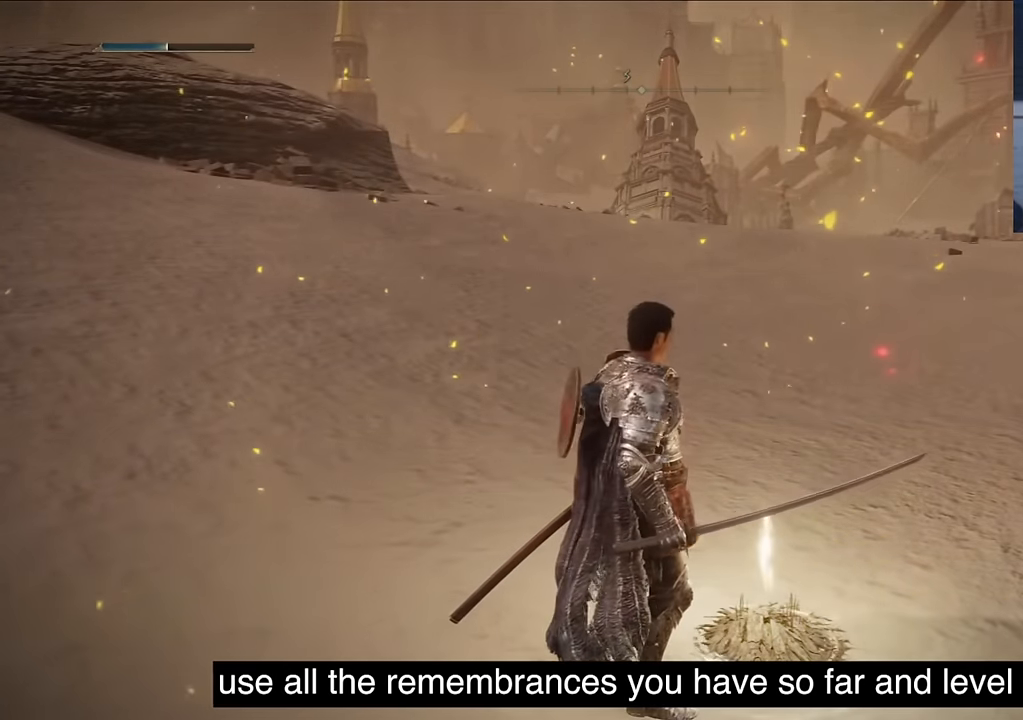
Gameplay with a controller (PlayStation layout); each line is a JSON object with the inputs held at the frame after it. "events" lists button and stick changes between this image and that frame as [ms after this image, input, new state], when the widget could be followed in between.
{"buttons": [], "left_stick": "center", "right_stick": "center", "events": []}
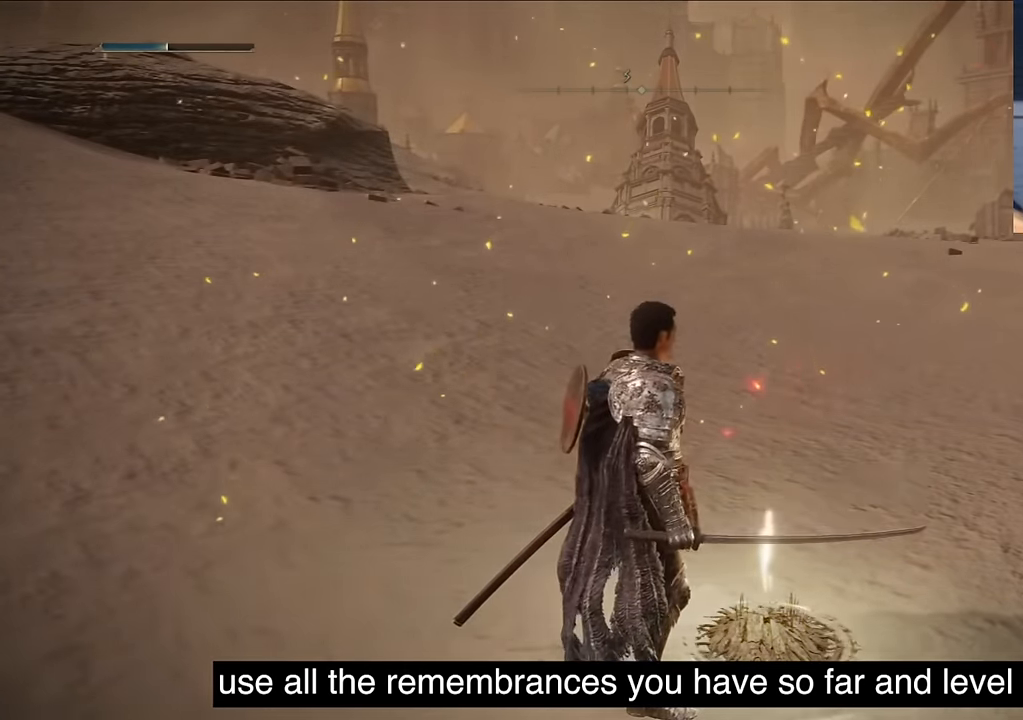
{"buttons": ["DPAD_RIGHT"], "left_stick": "center", "right_stick": "center", "events": [[16, "DPAD_RIGHT", "down"]]}
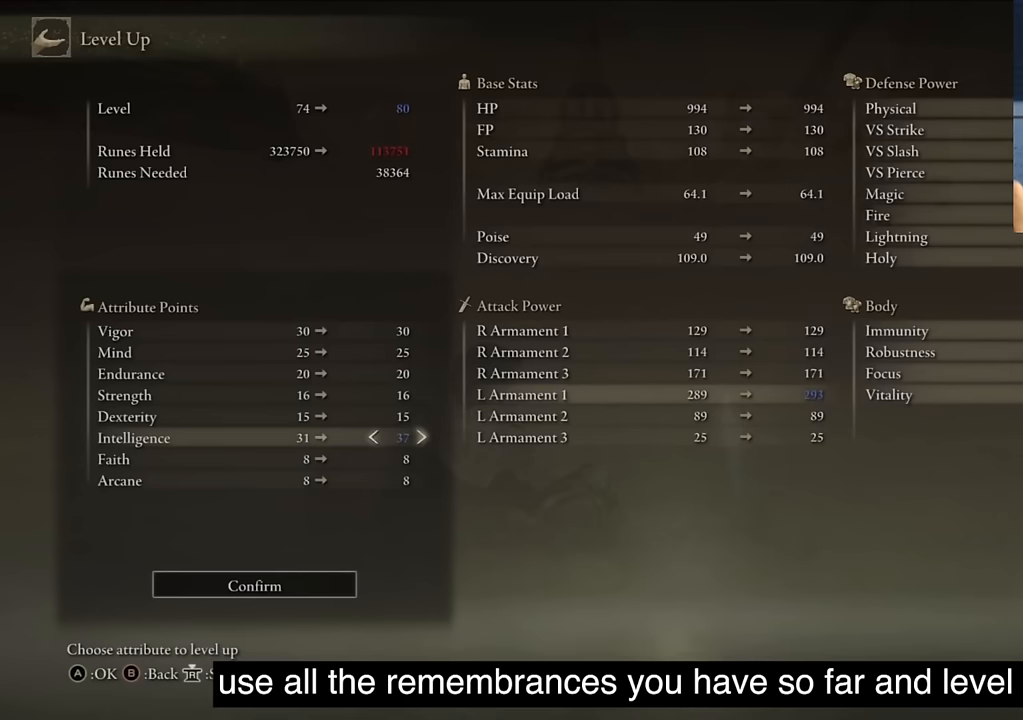
{"buttons": ["DPAD_RIGHT"], "left_stick": "center", "right_stick": "center", "events": []}
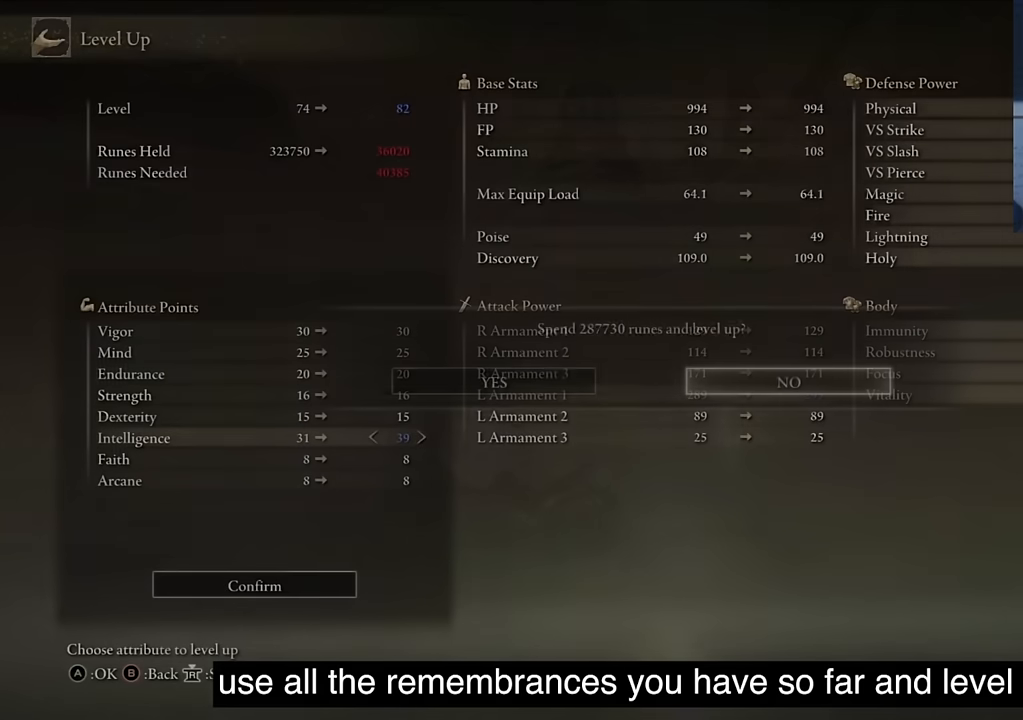
{"buttons": [], "left_stick": "center", "right_stick": "center", "events": [[33, "CROSS", "down"], [33, "DPAD_RIGHT", "up"], [150, "CROSS", "up"], [216, "DPAD_LEFT", "down"], [350, "CROSS", "down"], [350, "DPAD_LEFT", "up"], [500, "CROSS", "up"]]}
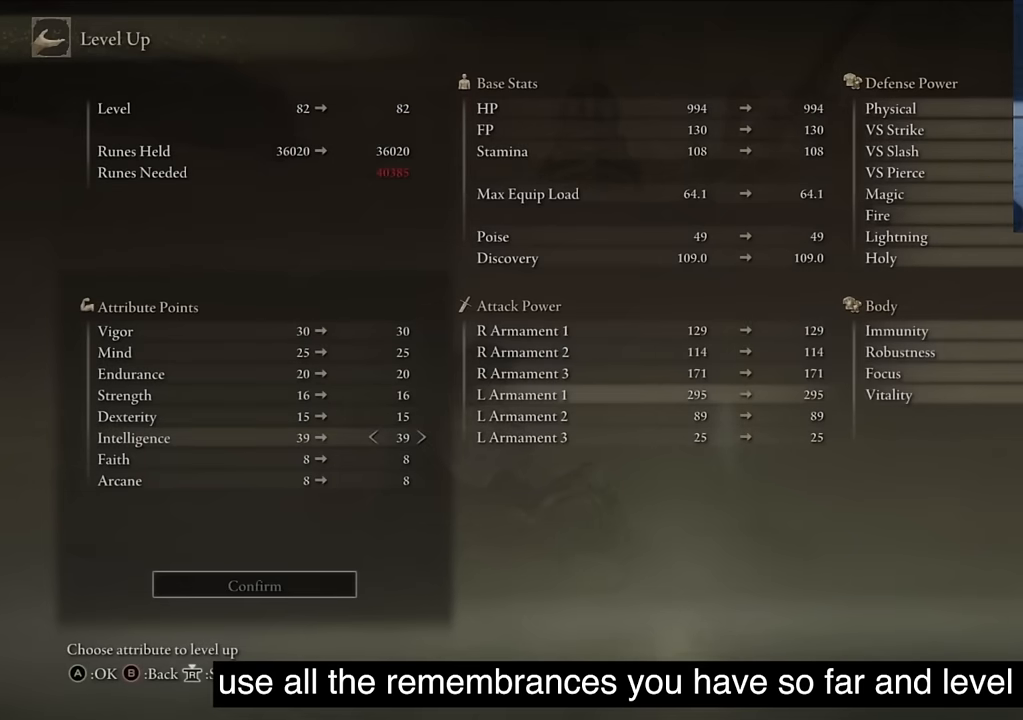
{"buttons": ["CIRCLE"], "left_stick": "center", "right_stick": "center", "events": [[416, "CIRCLE", "down"]]}
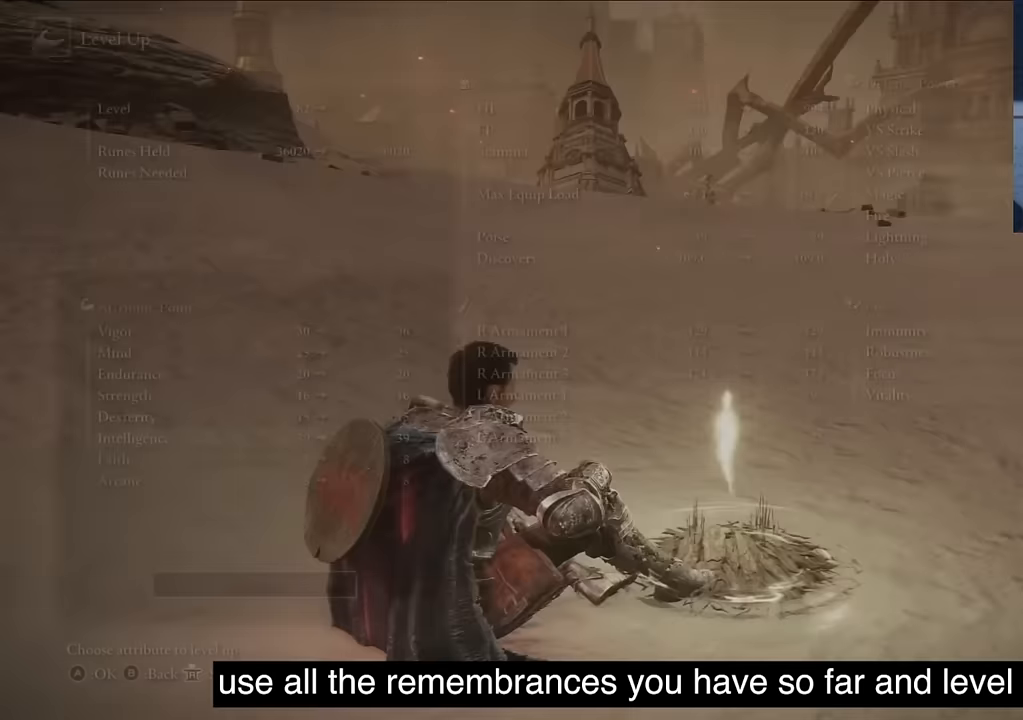
{"buttons": [], "left_stick": "center", "right_stick": "center", "events": [[100, "CIRCLE", "up"]]}
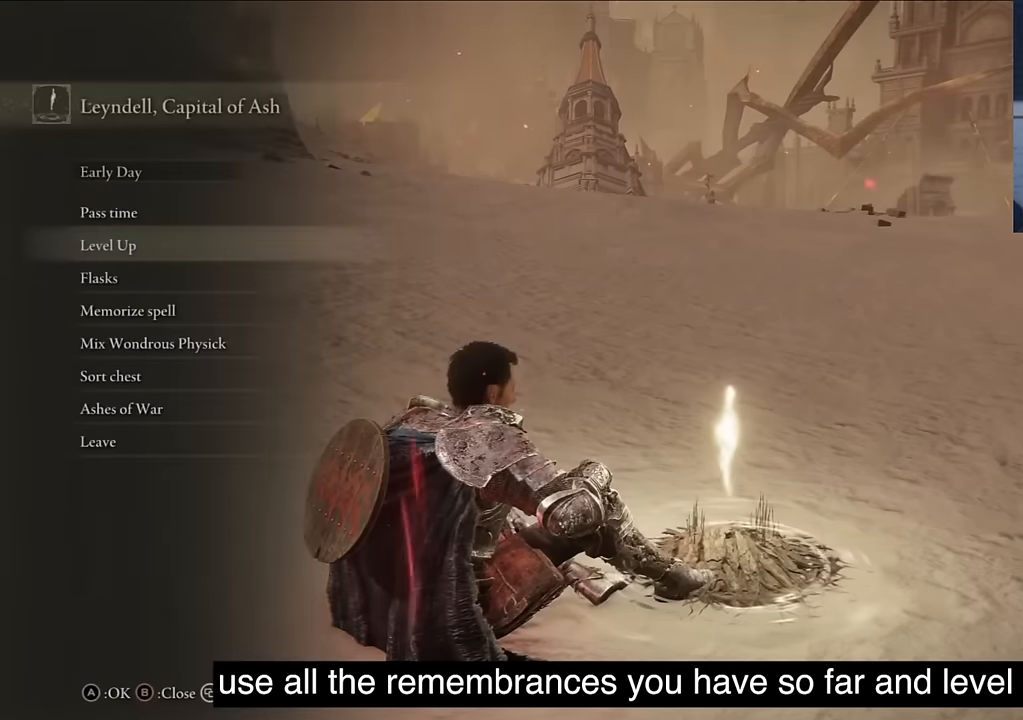
{"buttons": [], "left_stick": "center", "right_stick": "center", "events": [[250, "CIRCLE", "down"], [433, "CIRCLE", "up"]]}
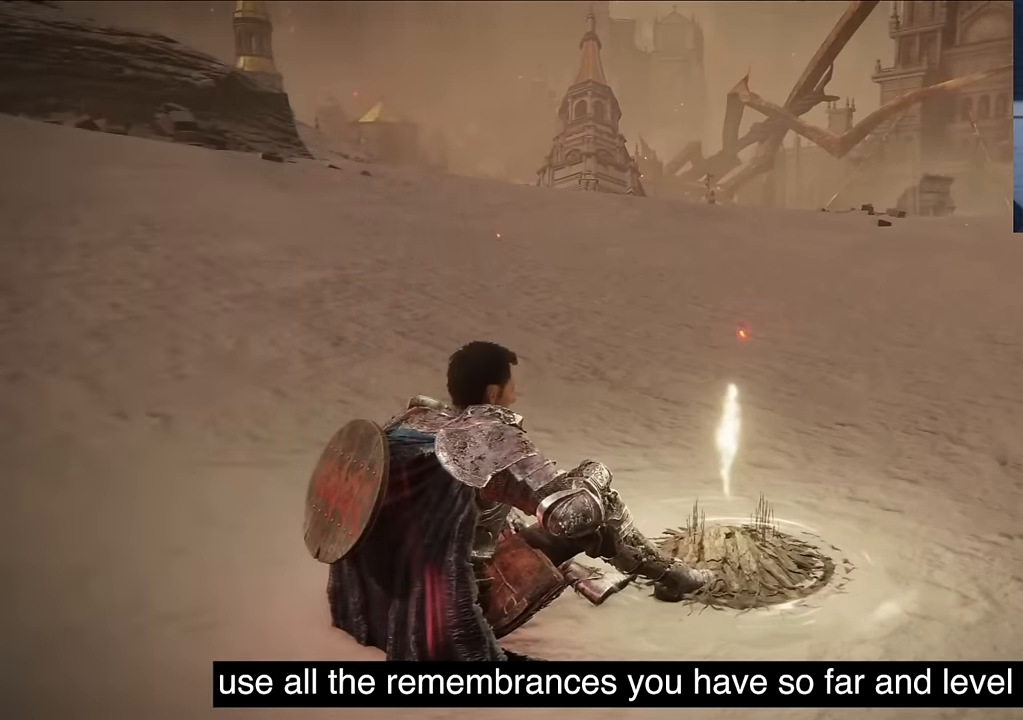
{"buttons": [], "left_stick": "center", "right_stick": "center", "events": [[183, "L2", "down"], [500, "L2", "up"]]}
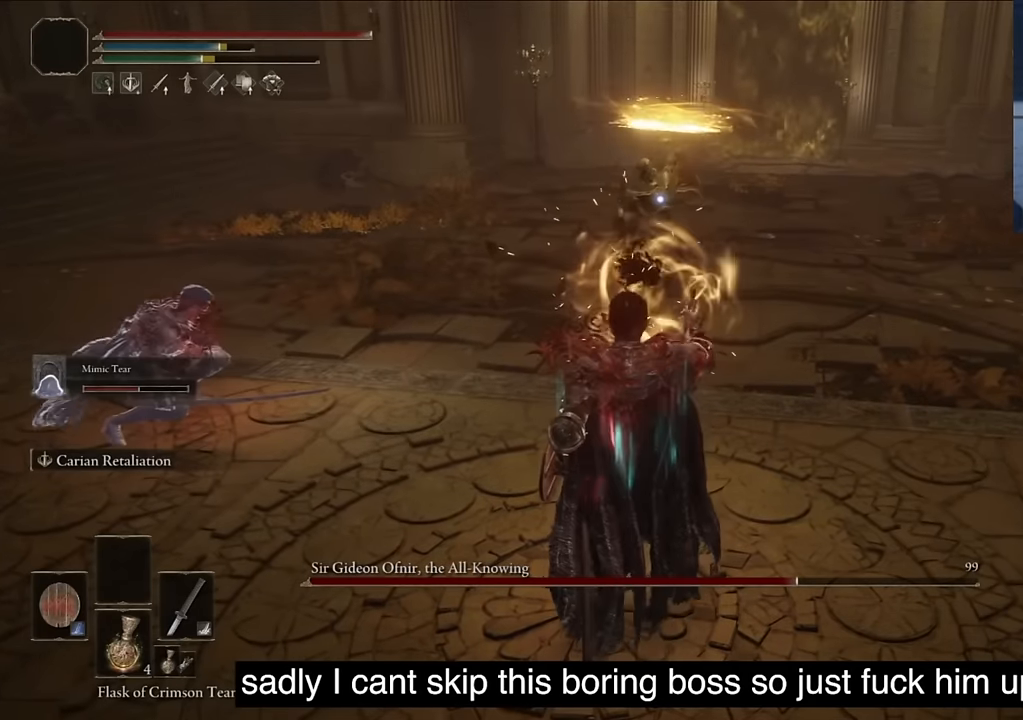
{"buttons": [], "left_stick": "center", "right_stick": "center", "events": [[100, "L2", "down"], [233, "L2", "up"]]}
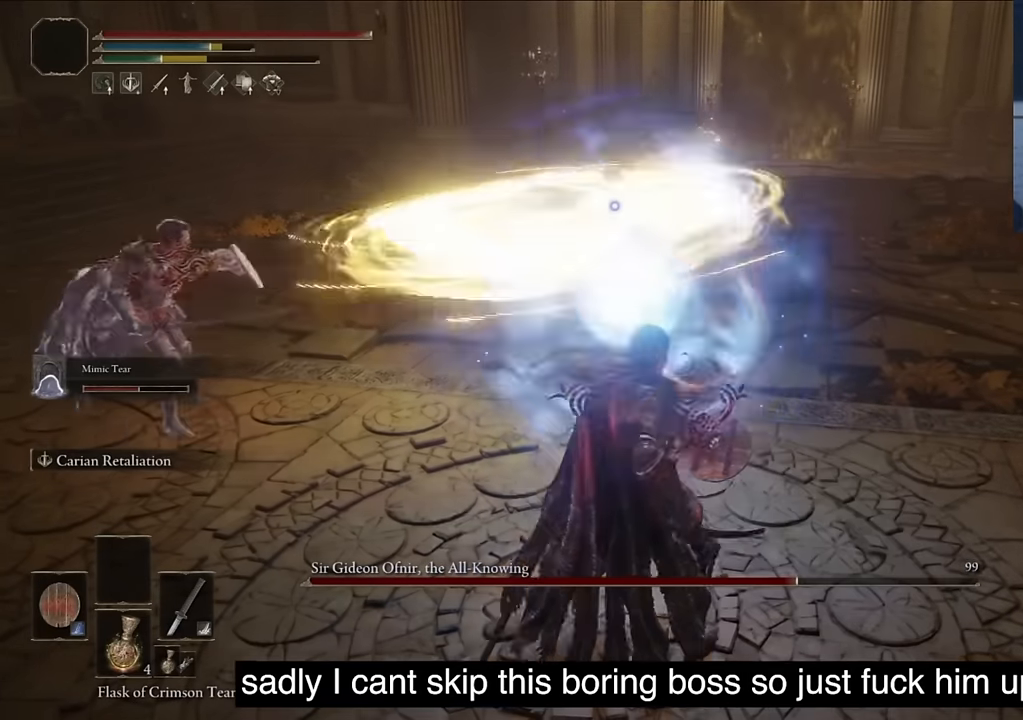
{"buttons": [], "left_stick": "center", "right_stick": "center", "events": []}
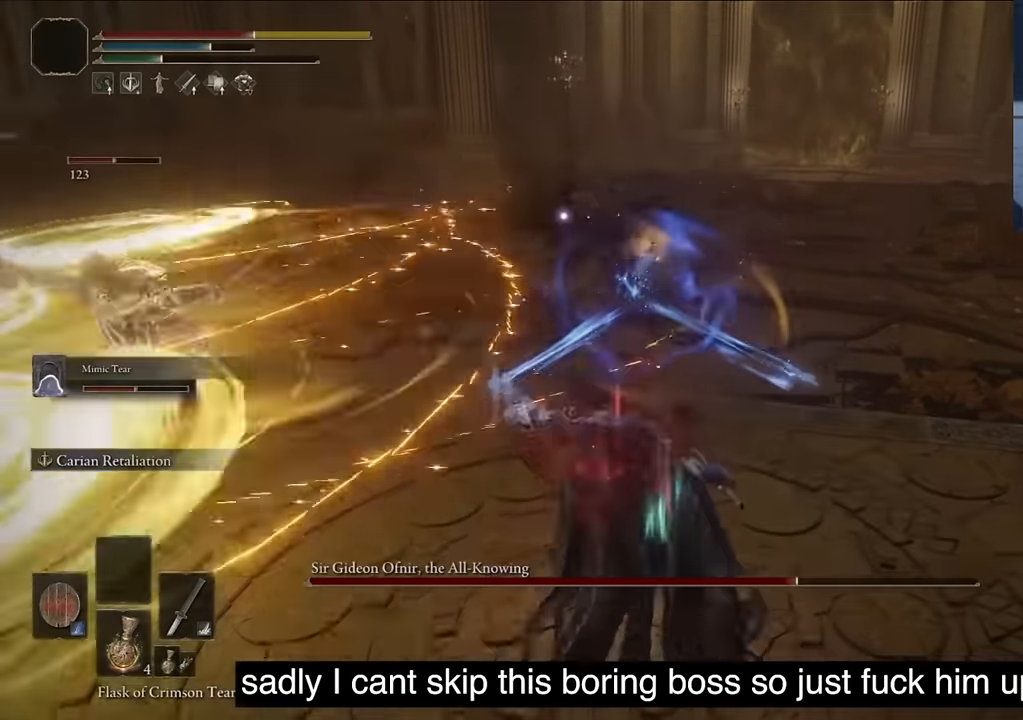
{"buttons": ["TRIANGLE"], "left_stick": "center", "right_stick": "center", "events": [[300, "TRIANGLE", "down"]]}
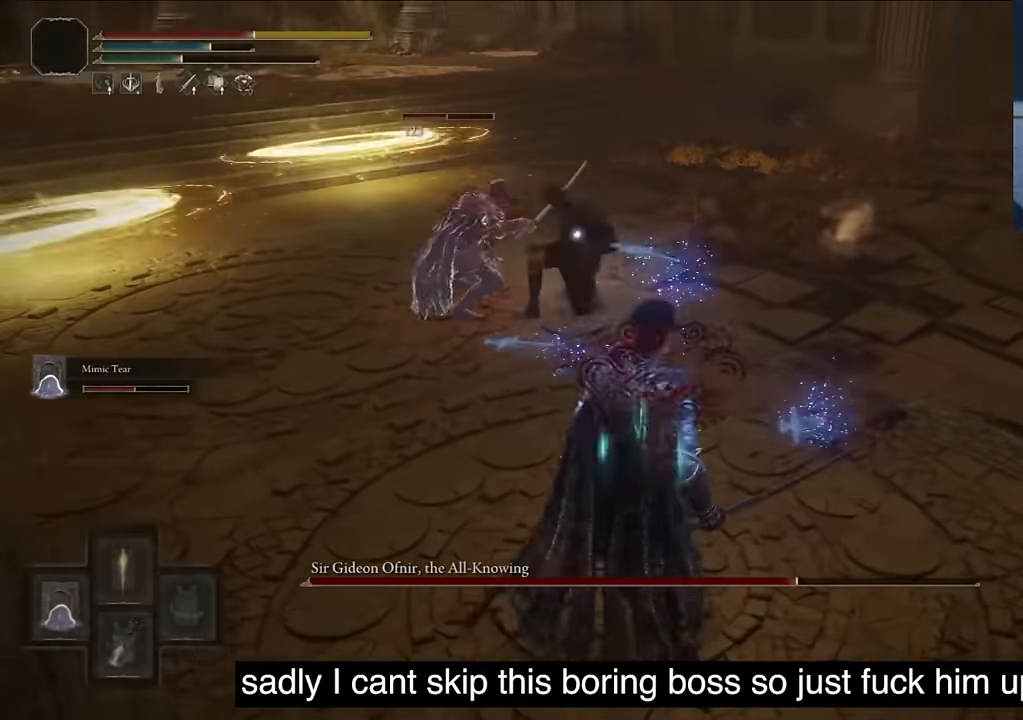
{"buttons": ["TRIANGLE"], "left_stick": "center", "right_stick": "center", "events": [[166, "DPAD_DOWN", "down"], [283, "DPAD_DOWN", "up"]]}
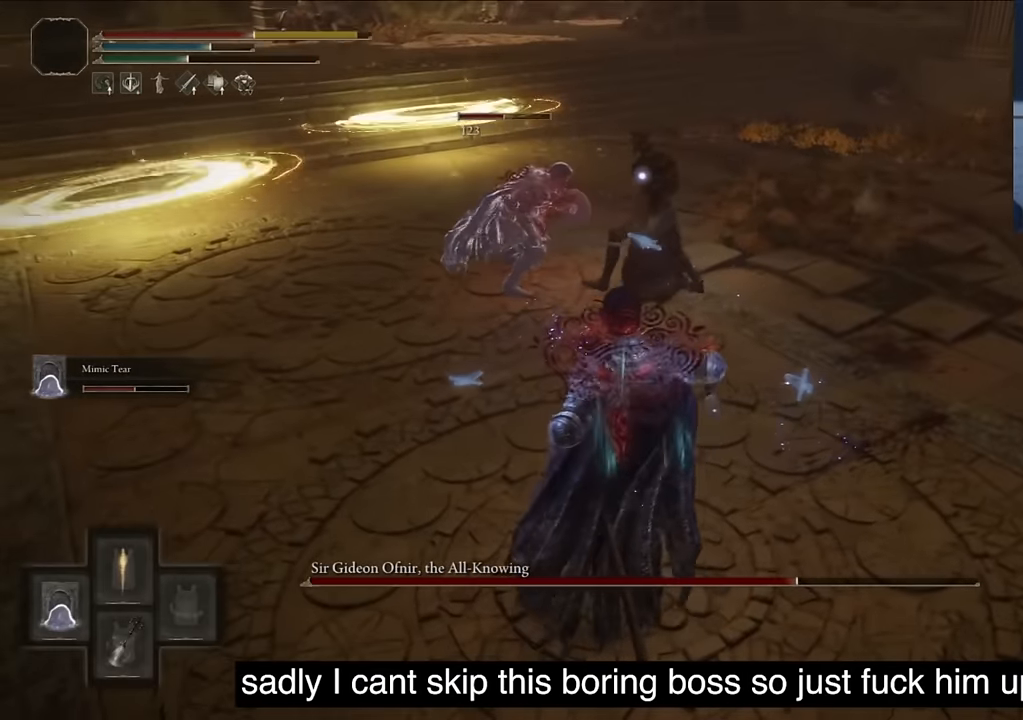
{"buttons": ["L2"], "left_stick": "center", "right_stick": "center", "events": [[266, "TRIANGLE", "up"], [316, "L2", "down"]]}
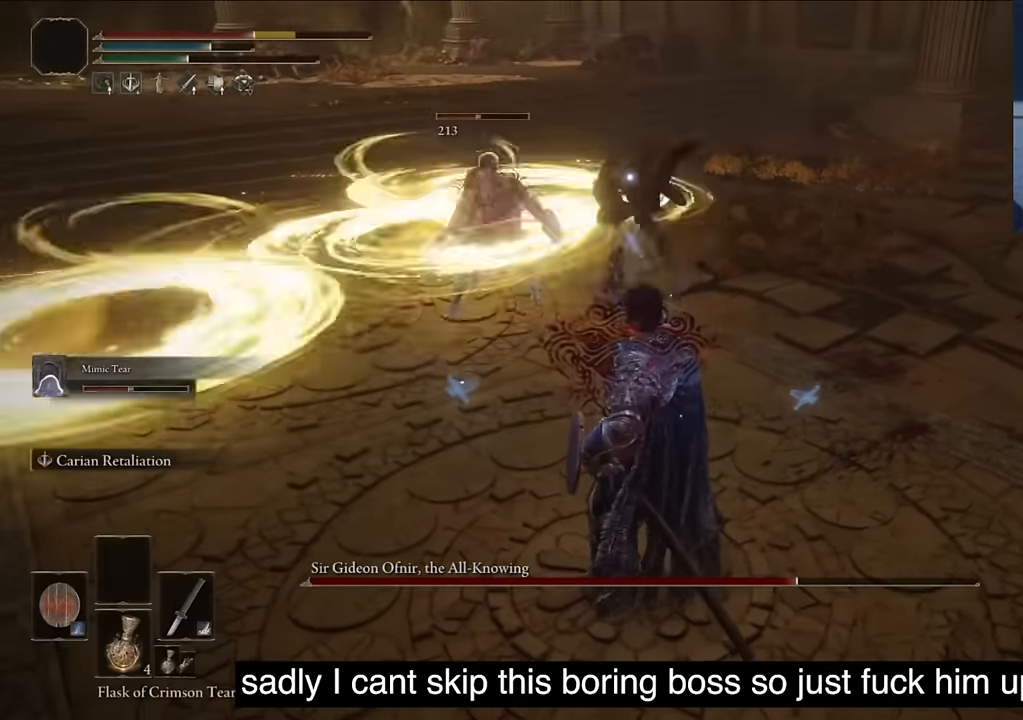
{"buttons": ["L2"], "left_stick": "center", "right_stick": "center", "events": [[300, "L2", "up"], [317, "L2", "down"]]}
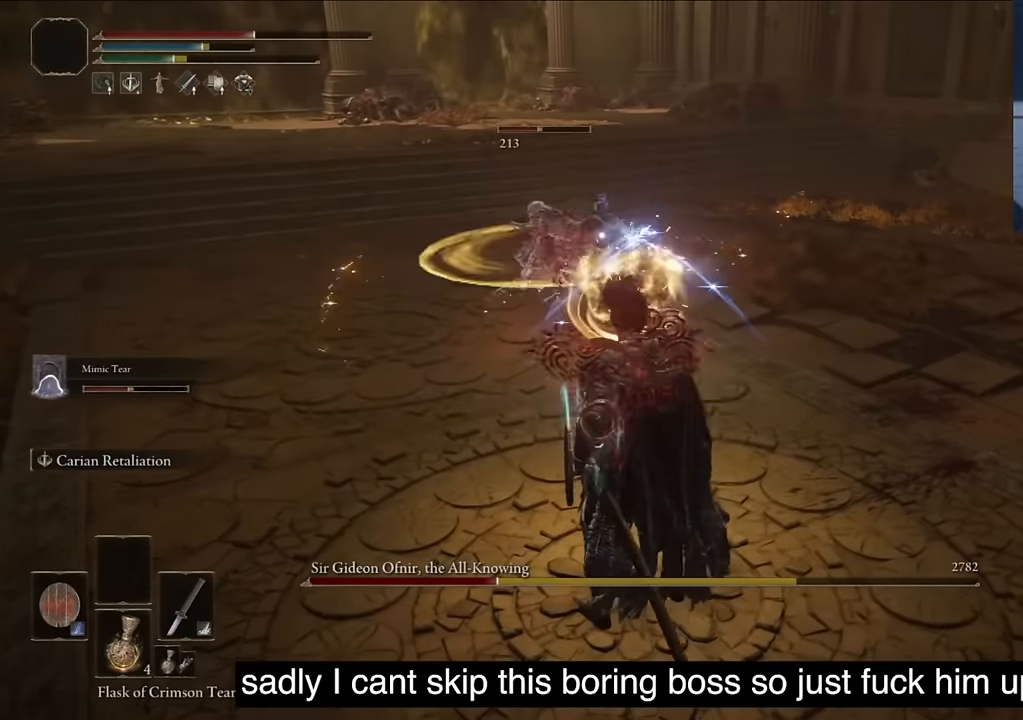
{"buttons": ["L2"], "left_stick": "center", "right_stick": "center", "events": []}
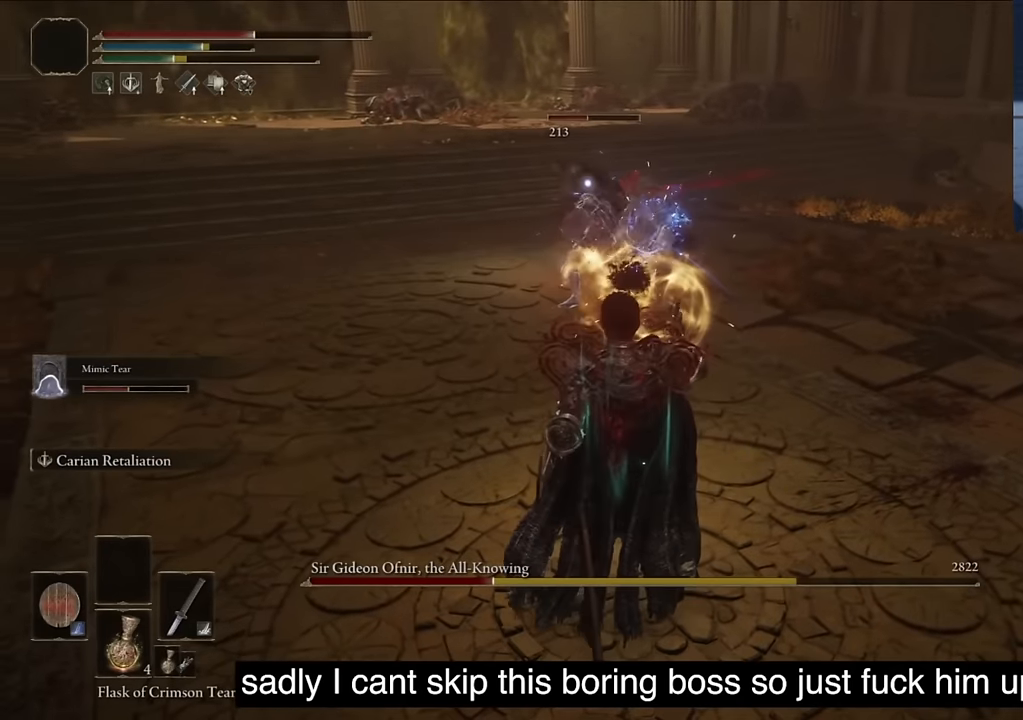
{"buttons": ["L2"], "left_stick": "center", "right_stick": "center", "events": []}
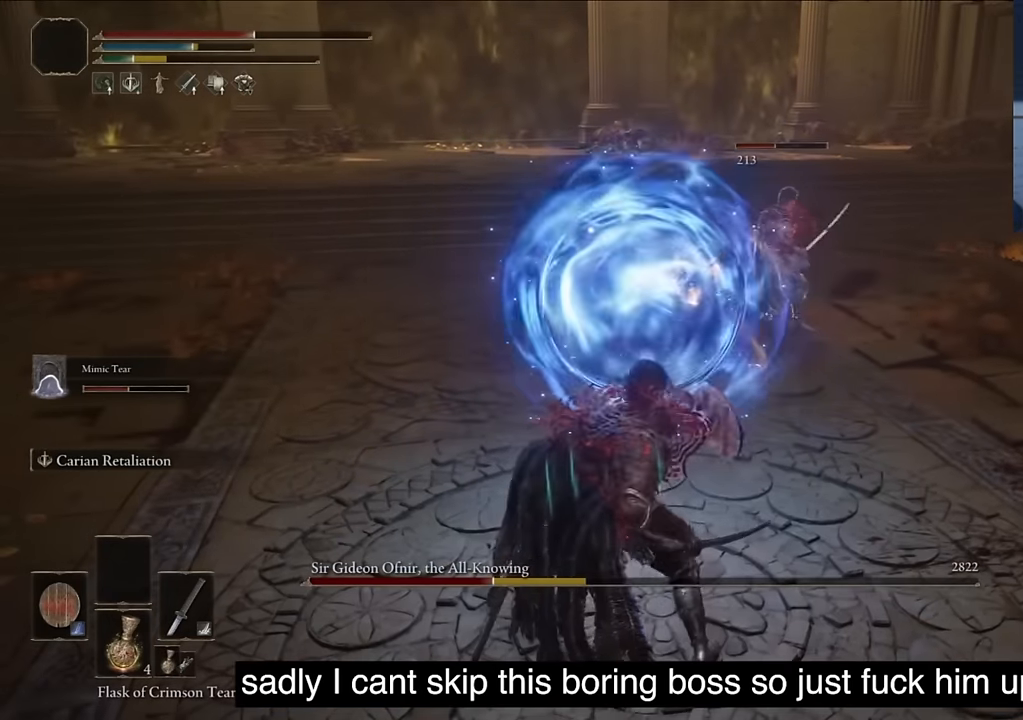
{"buttons": ["TRIANGLE"], "left_stick": "center", "right_stick": "center", "events": [[100, "L2", "up"], [367, "TRIANGLE", "down"]]}
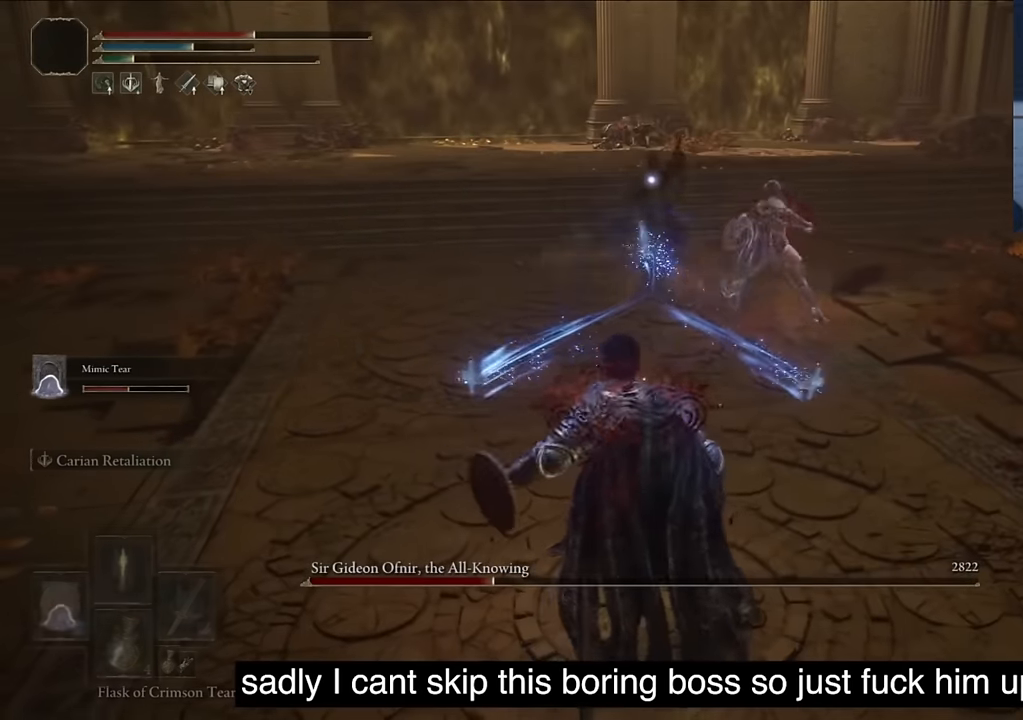
{"buttons": ["TRIANGLE"], "left_stick": "center", "right_stick": "center", "events": [[17, "DPAD_DOWN", "down"], [83, "DPAD_DOWN", "up"], [83, "TRIANGLE", "up"], [250, "TRIANGLE", "down"]]}
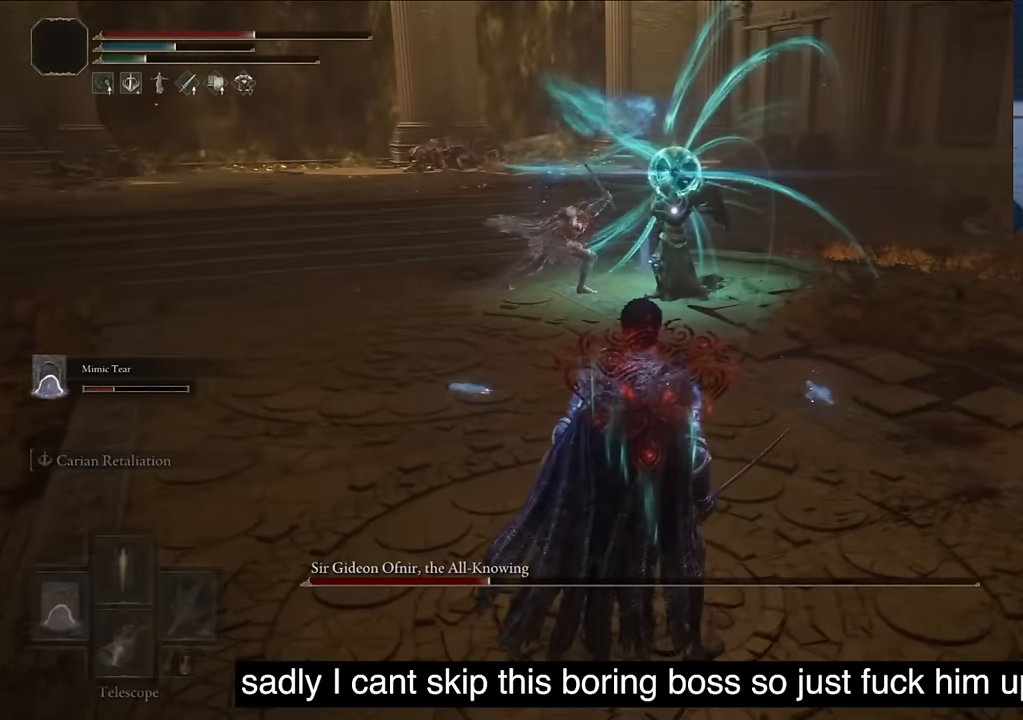
{"buttons": [], "left_stick": "center", "right_stick": "center", "events": [[50, "DPAD_DOWN", "down"], [117, "DPAD_DOWN", "up"], [467, "TRIANGLE", "up"]]}
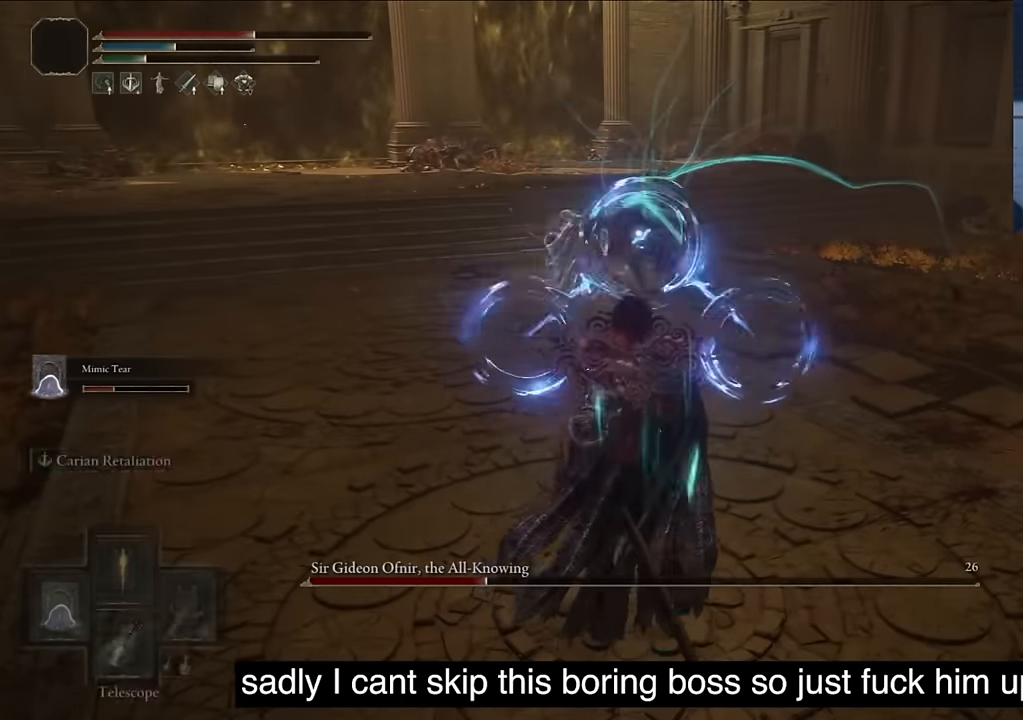
{"buttons": ["L2"], "left_stick": "center", "right_stick": "center", "events": [[333, "L2", "down"]]}
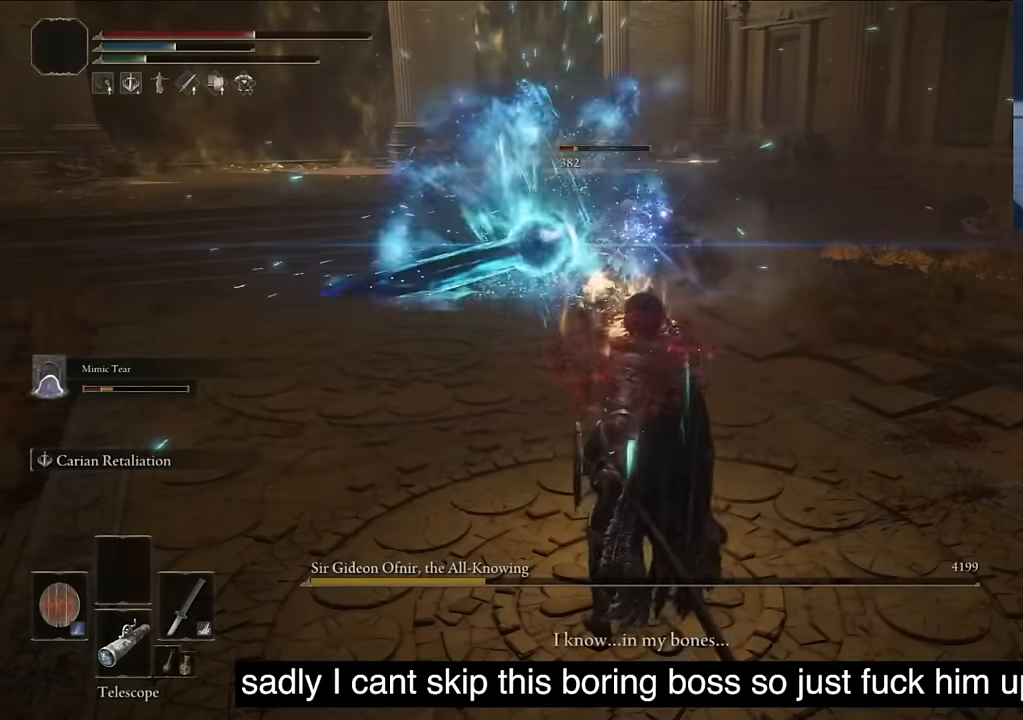
{"buttons": [], "left_stick": "center", "right_stick": "center", "events": [[150, "L2", "up"]]}
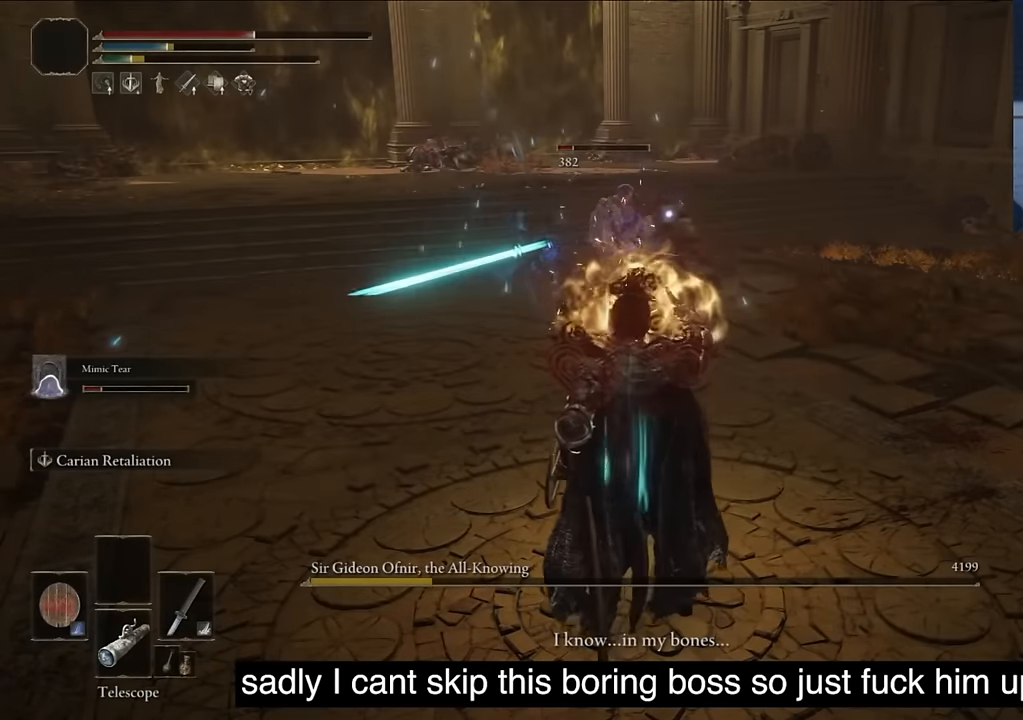
{"buttons": [], "left_stick": "center", "right_stick": "up-left", "events": [[233, "right_stick", "up-left"]]}
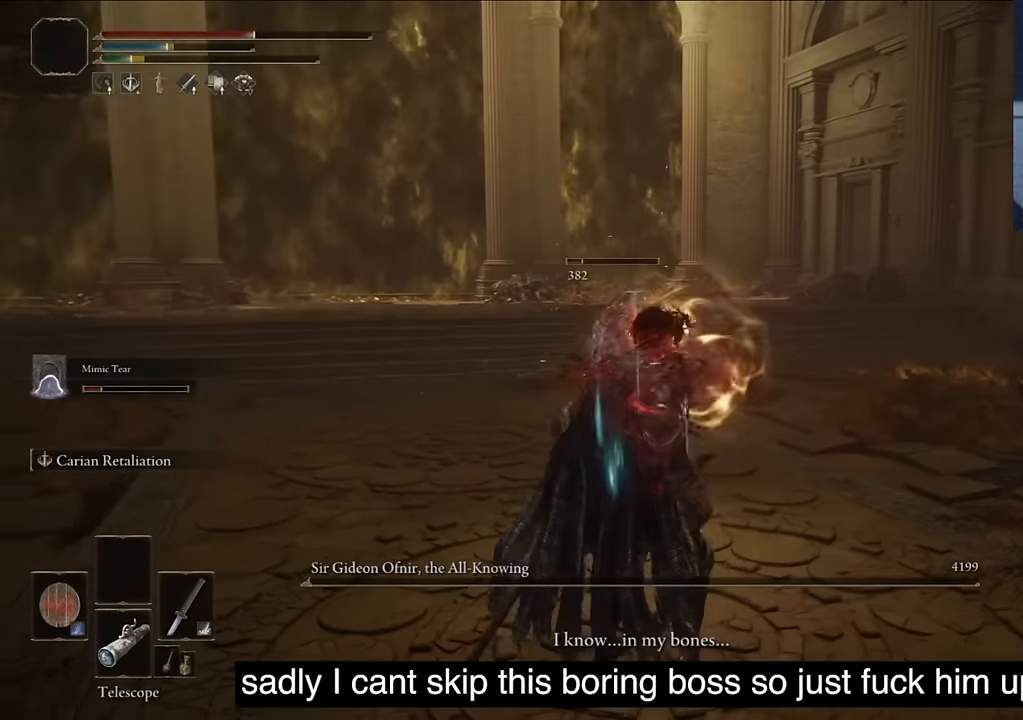
{"buttons": [], "left_stick": "center", "right_stick": "left", "events": [[450, "right_stick", "left"]]}
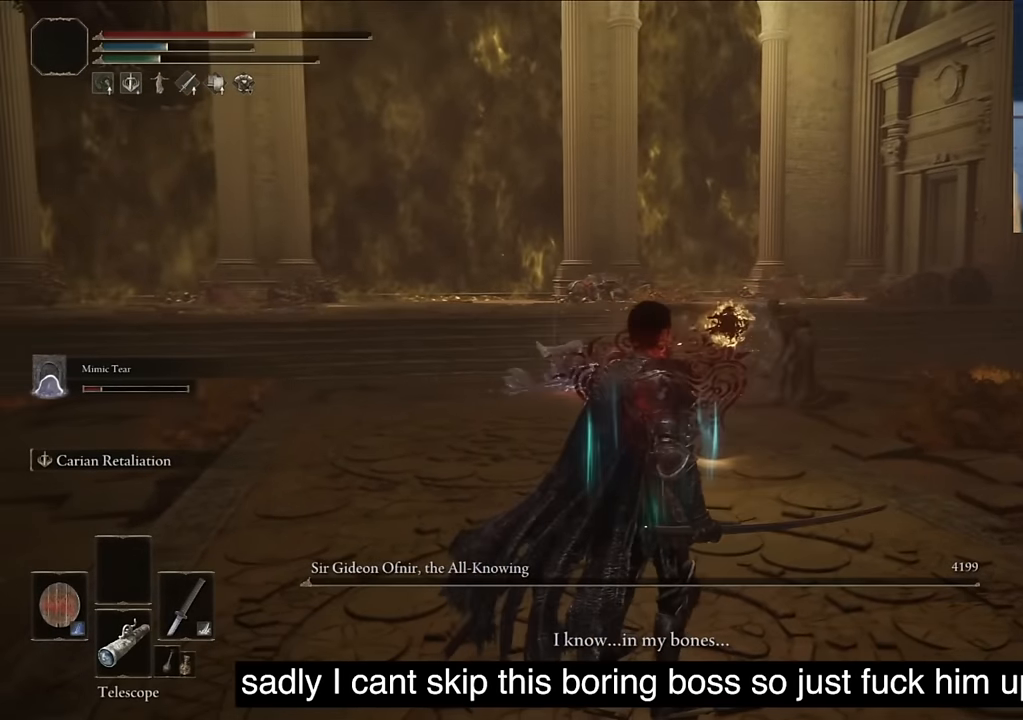
{"buttons": [], "left_stick": "center", "right_stick": "left", "events": []}
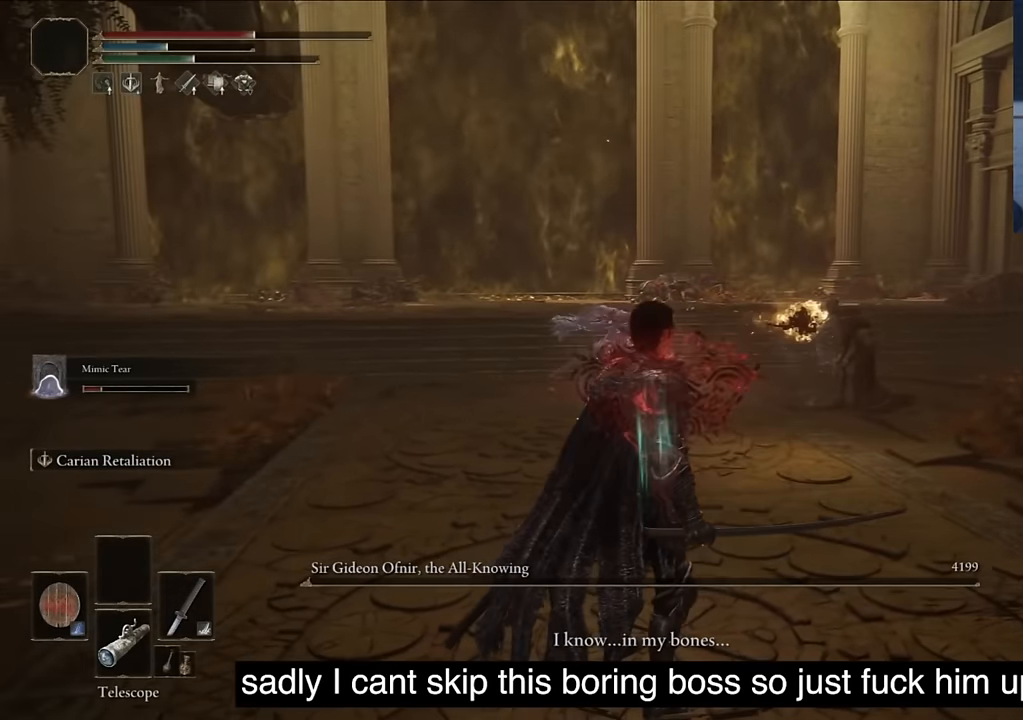
{"buttons": [], "left_stick": "center", "right_stick": "left", "events": []}
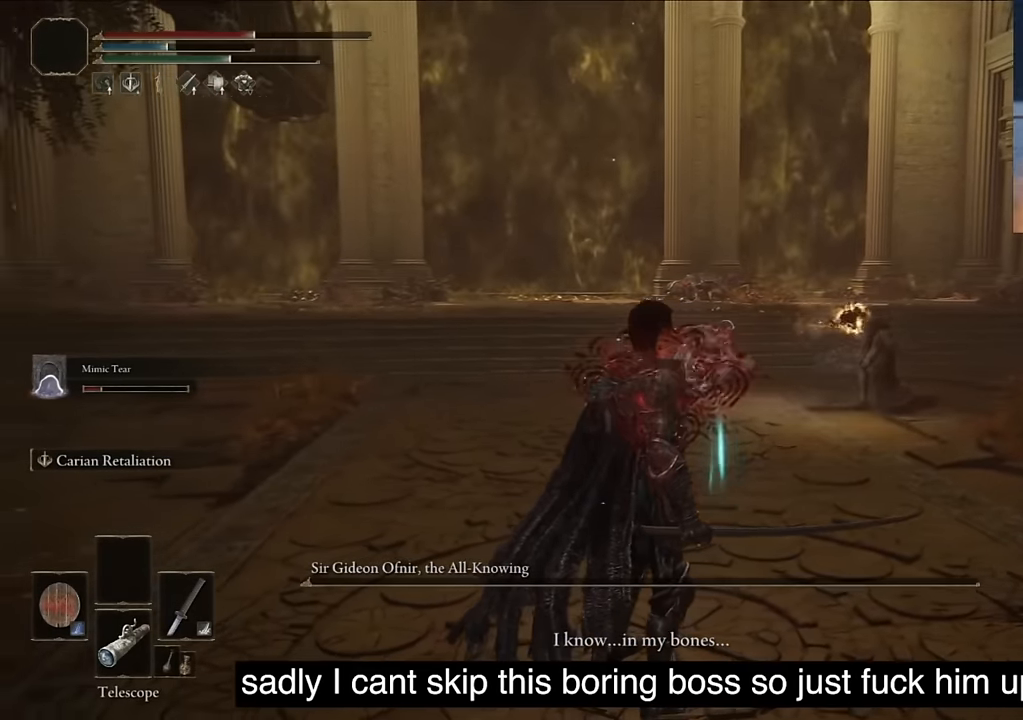
{"buttons": [], "left_stick": "center", "right_stick": "center", "events": [[33, "right_stick", "center"], [133, "DPAD_UP", "down"], [183, "DPAD_UP", "up"], [366, "DPAD_RIGHT", "down"], [500, "DPAD_RIGHT", "up"]]}
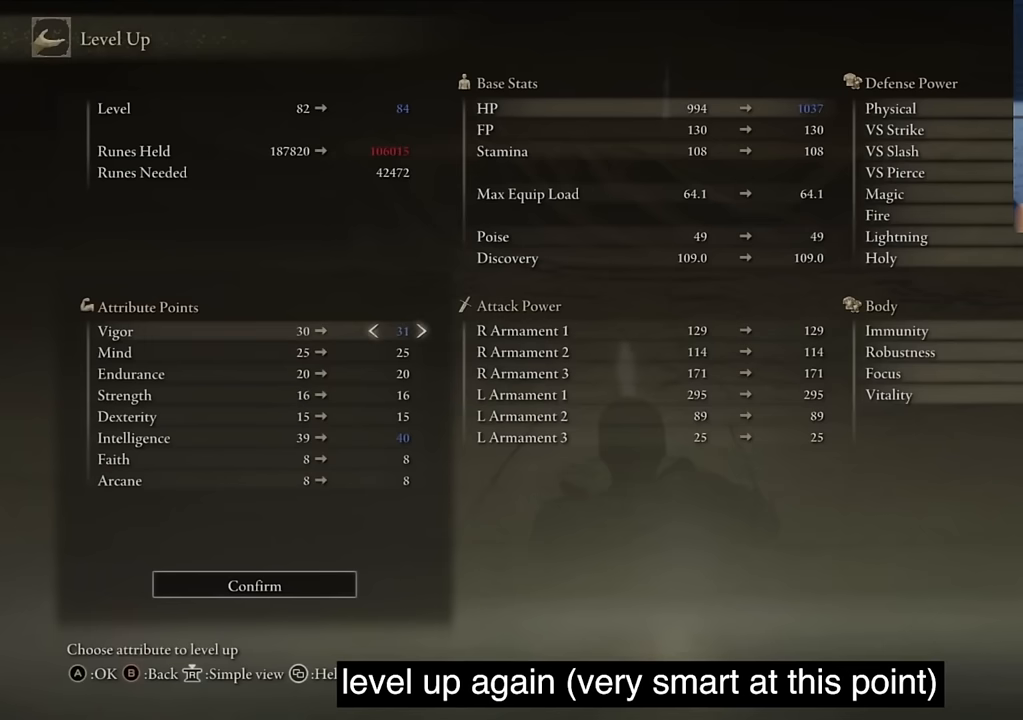
{"buttons": ["DPAD_RIGHT"], "left_stick": "center", "right_stick": "center", "events": [[33, "DPAD_RIGHT", "down"], [166, "DPAD_RIGHT", "up"], [200, "DPAD_RIGHT", "down"]]}
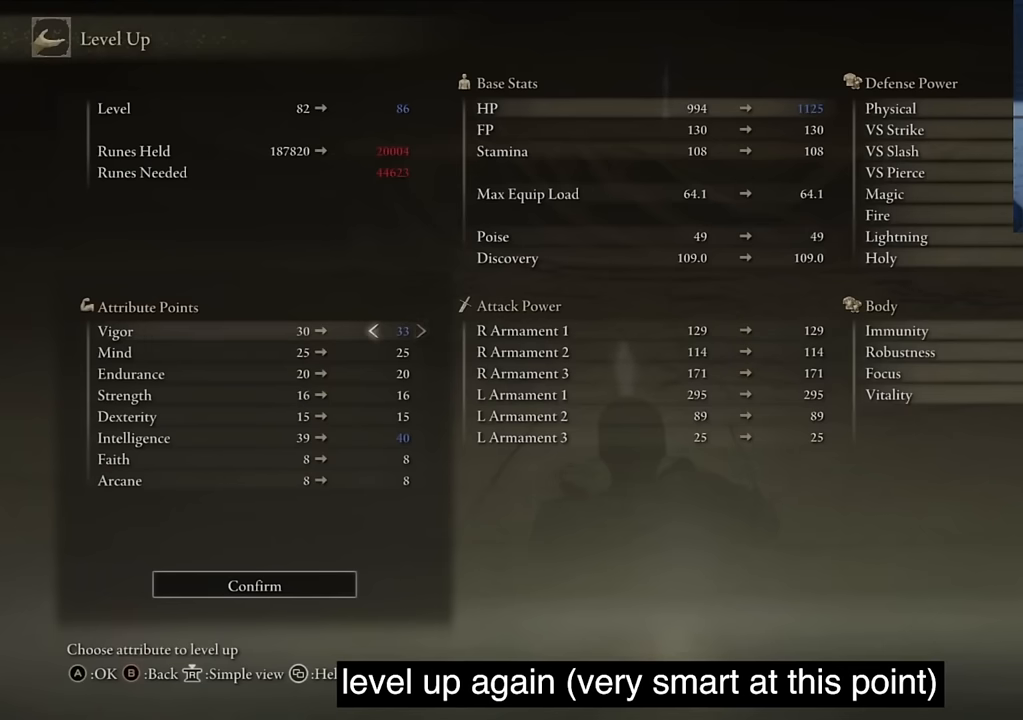
{"buttons": ["CROSS"], "left_stick": "center", "right_stick": "center", "events": [[83, "DPAD_RIGHT", "up"], [150, "CROSS", "down"], [250, "CROSS", "up"], [350, "DPAD_LEFT", "down"], [450, "CROSS", "down"], [450, "DPAD_LEFT", "up"]]}
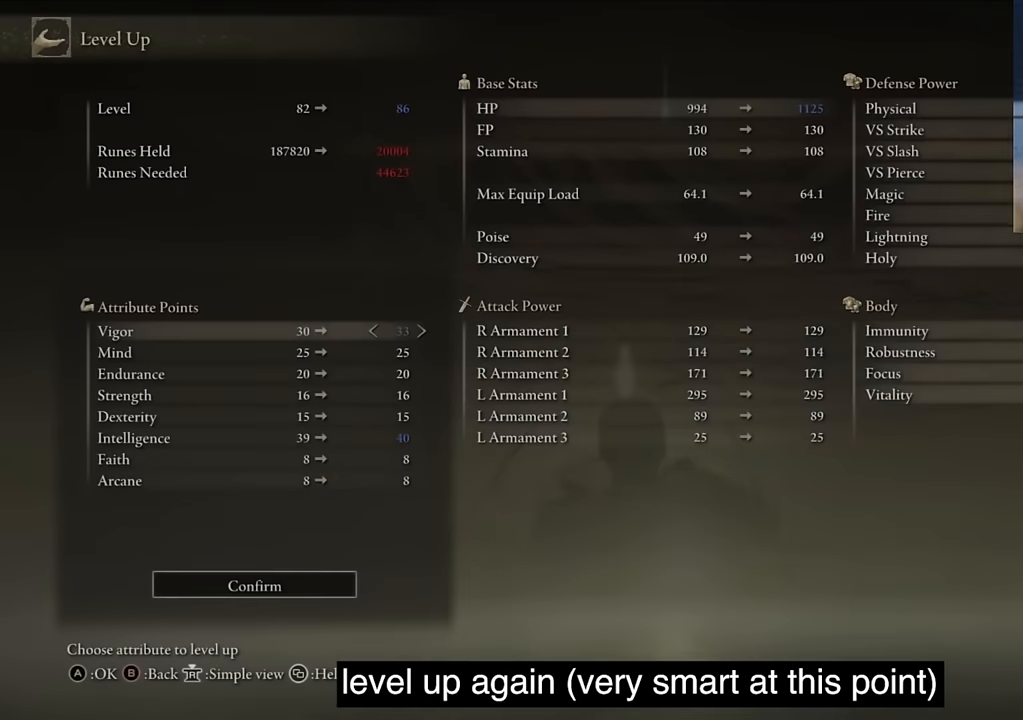
{"buttons": ["CIRCLE"], "left_stick": "center", "right_stick": "center", "events": [[66, "CROSS", "up"], [366, "CIRCLE", "down"]]}
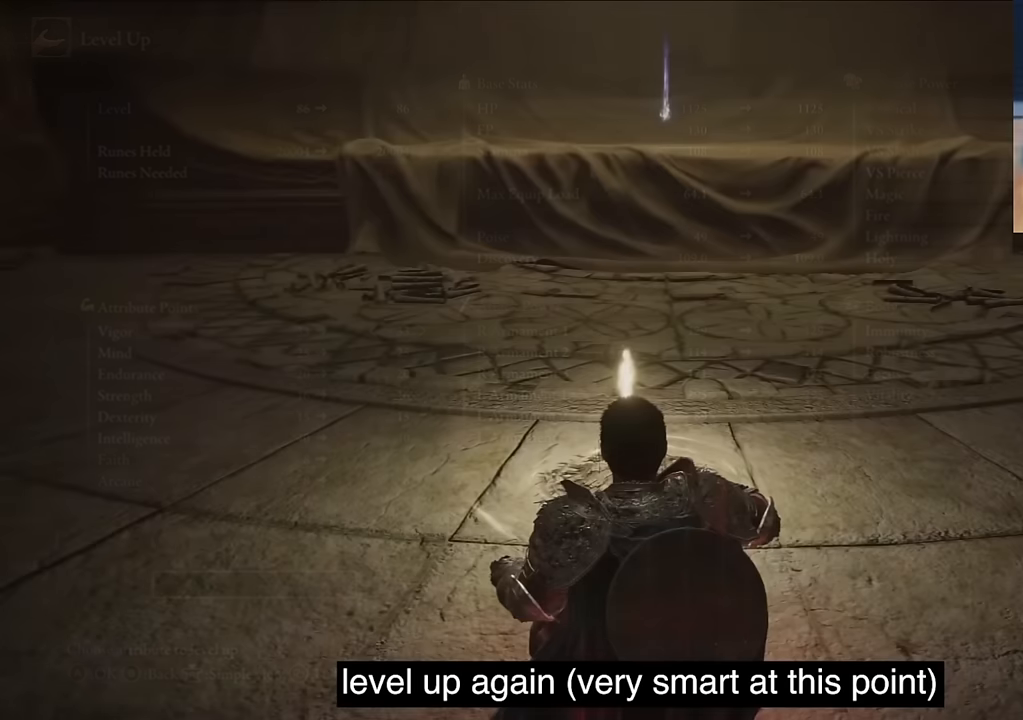
{"buttons": [], "left_stick": "center", "right_stick": "center", "events": [[33, "CIRCLE", "up"], [233, "CIRCLE", "down"], [383, "CIRCLE", "up"]]}